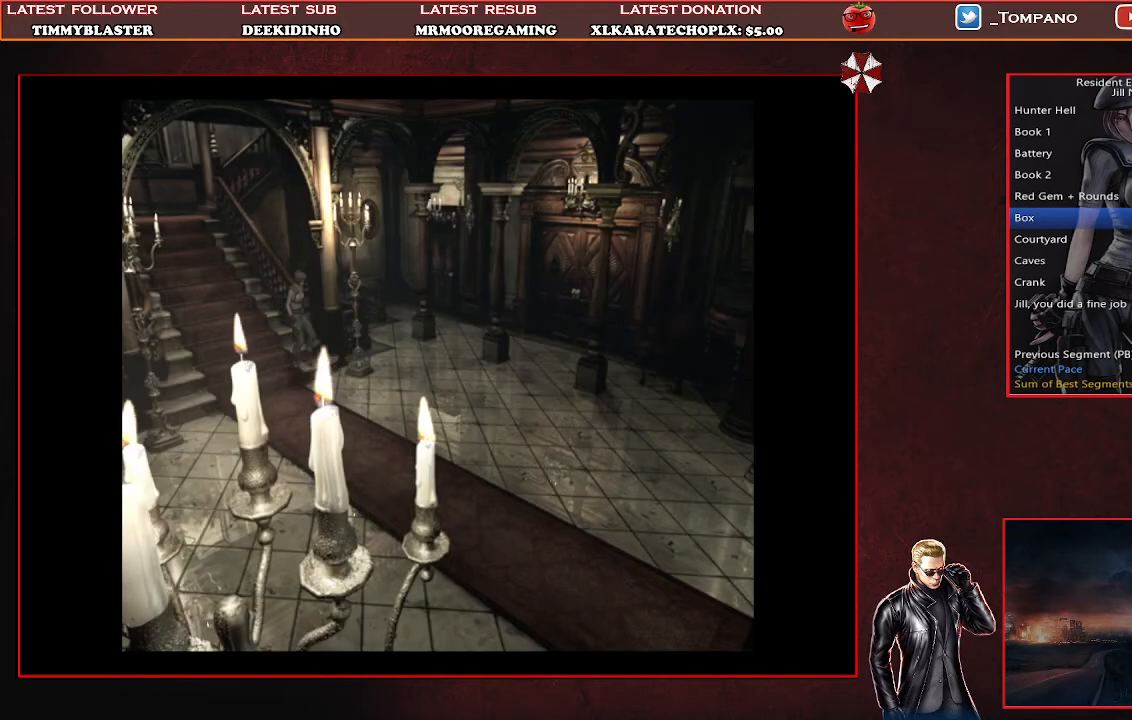
Gameplay with a controller (PlayStation layout); each line is a JSON object with the inputs held at the frame after it. "events" lists button and stick changes between this image and that frame as [ms after this image, input, new state], when the widget could be followed in between. Not read: right_stick.
{"buttons": ["SQUARE", "DPAD_UP", "DPAD_LEFT"], "left_stick": "center", "events": [[67, "SQUARE", "down"], [167, "SQUARE", "up"], [200, "DPAD_LEFT", "down"], [200, "SQUARE", "down"]]}
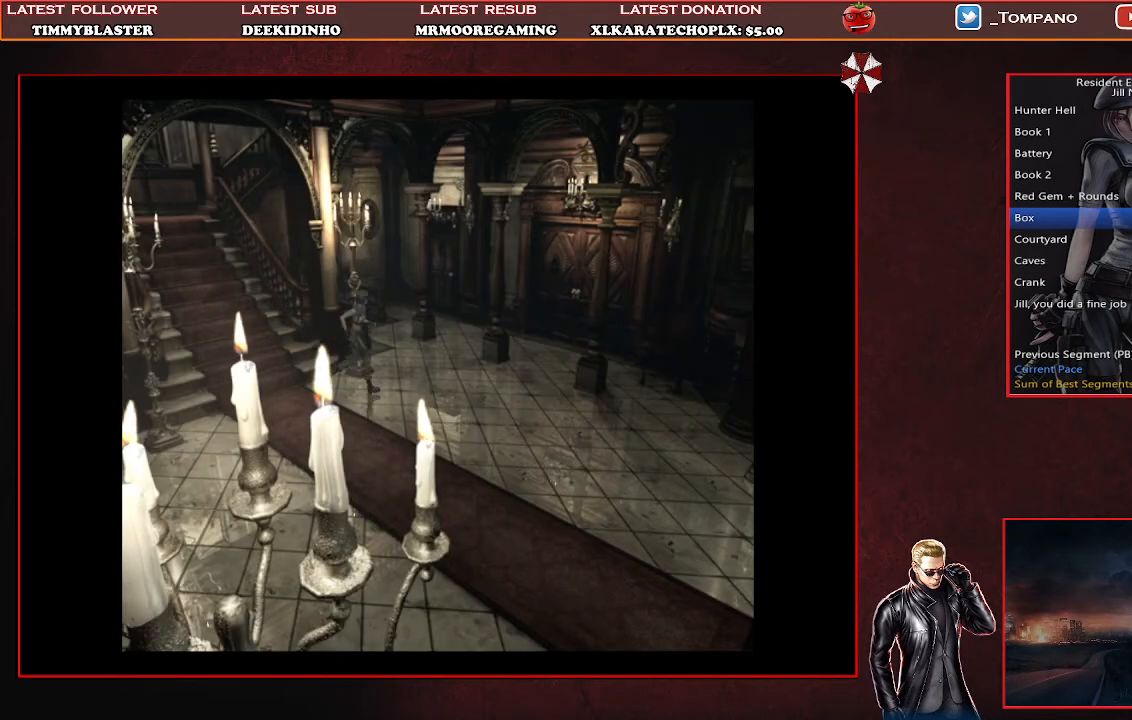
{"buttons": ["SQUARE", "DPAD_UP"], "left_stick": "center", "events": [[200, "DPAD_LEFT", "up"]]}
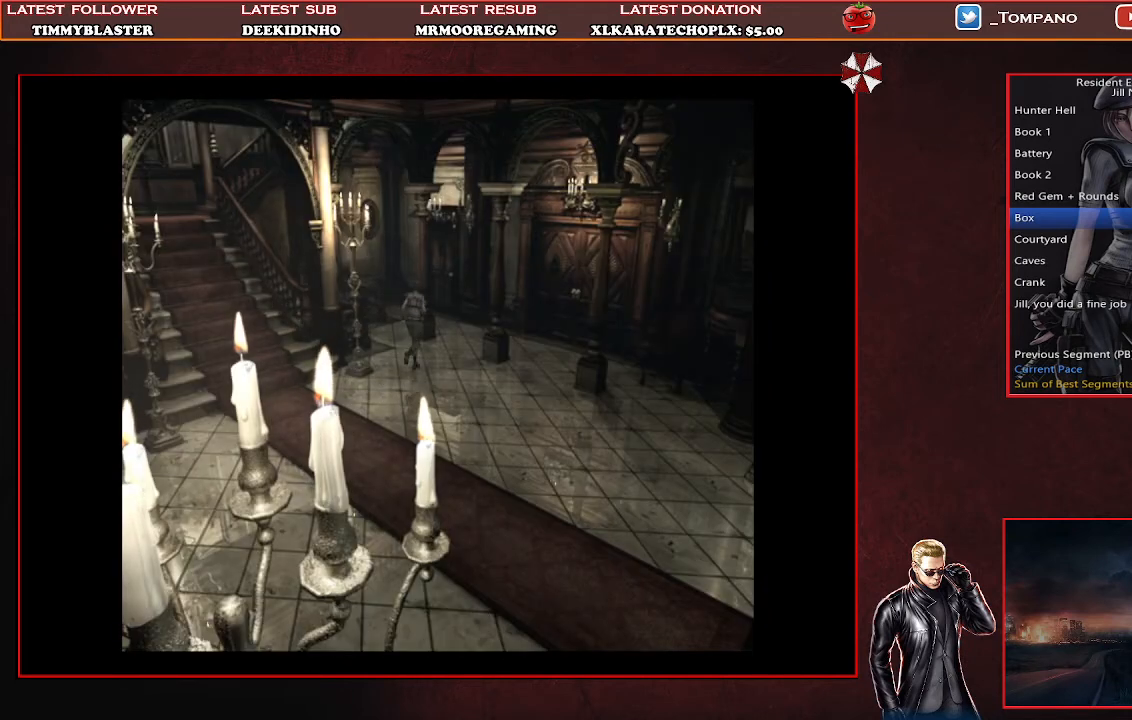
{"buttons": ["SQUARE", "DPAD_UP"], "left_stick": "center", "events": []}
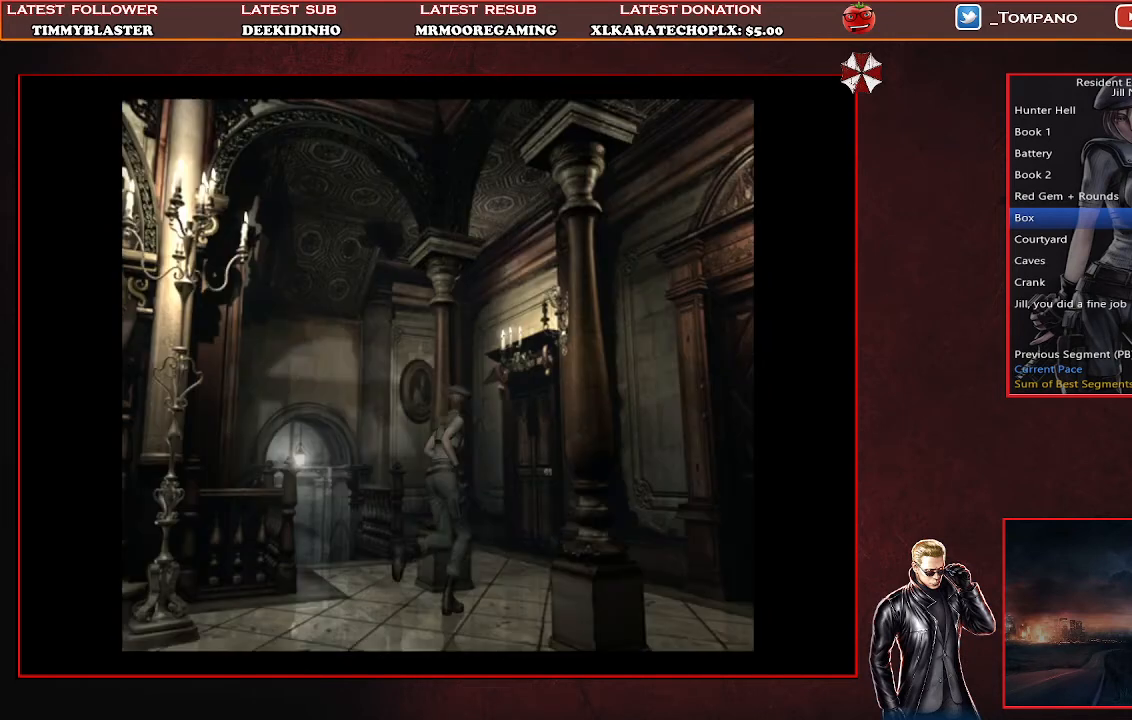
{"buttons": ["SQUARE", "DPAD_UP"], "left_stick": "center", "events": [[67, "DPAD_LEFT", "down"], [200, "DPAD_LEFT", "up"]]}
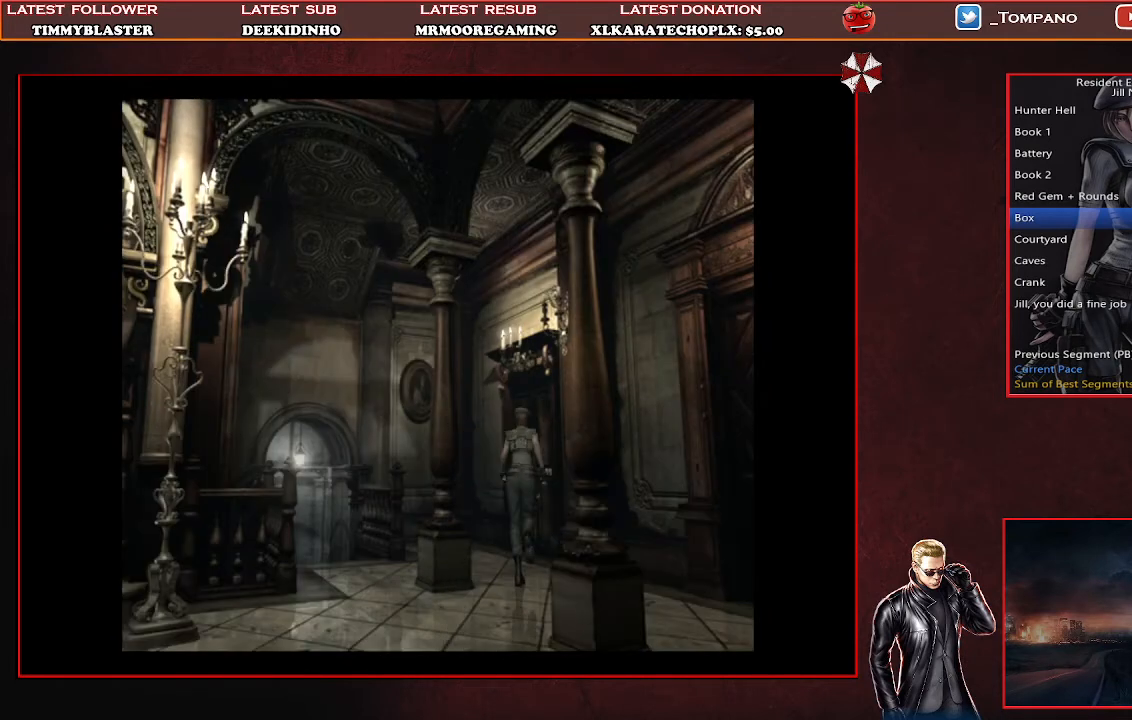
{"buttons": ["CROSS", "SQUARE", "DPAD_UP"], "left_stick": "center", "events": [[433, "CROSS", "down"]]}
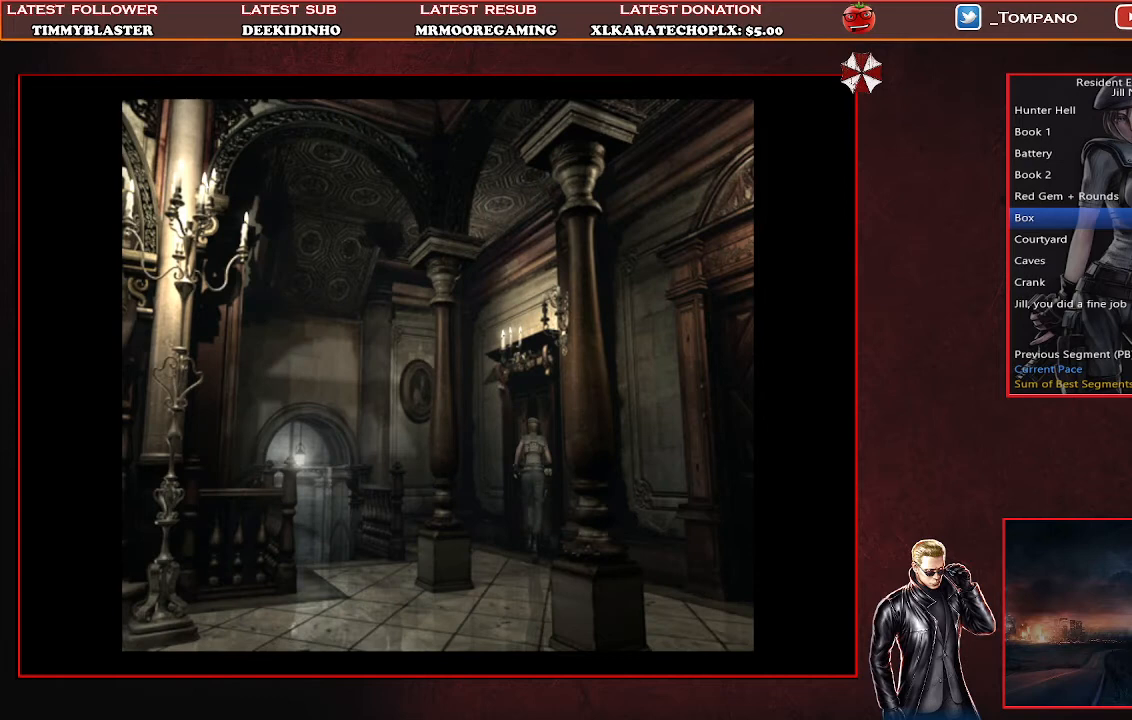
{"buttons": ["CROSS"], "left_stick": "center", "events": [[33, "SQUARE", "up"], [67, "CROSS", "up"], [100, "CROSS", "down"], [100, "DPAD_UP", "up"], [167, "CROSS", "up"], [267, "CROSS", "down"], [300, "CROSS", "up"], [367, "CROSS", "down"], [467, "CROSS", "up"], [500, "CROSS", "down"]]}
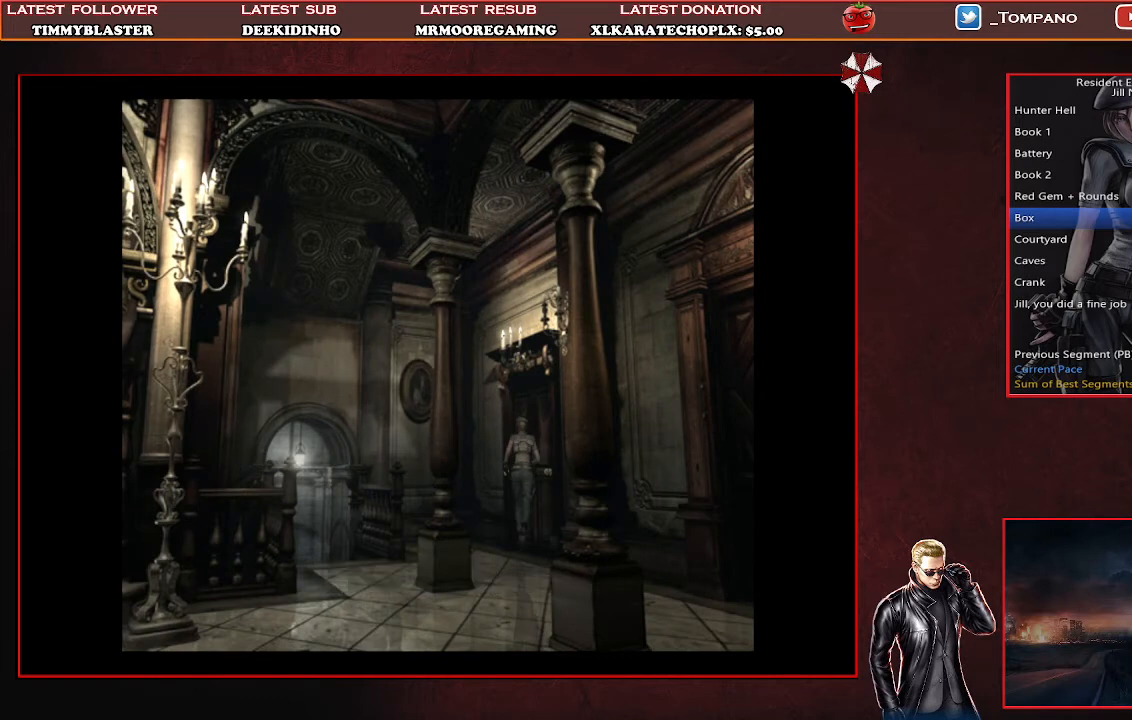
{"buttons": [], "left_stick": "center", "events": [[100, "CROSS", "up"], [133, "CROSS", "down"], [200, "CROSS", "up"], [267, "CROSS", "down"], [300, "CROSS", "up"], [400, "CROSS", "down"], [467, "CROSS", "up"]]}
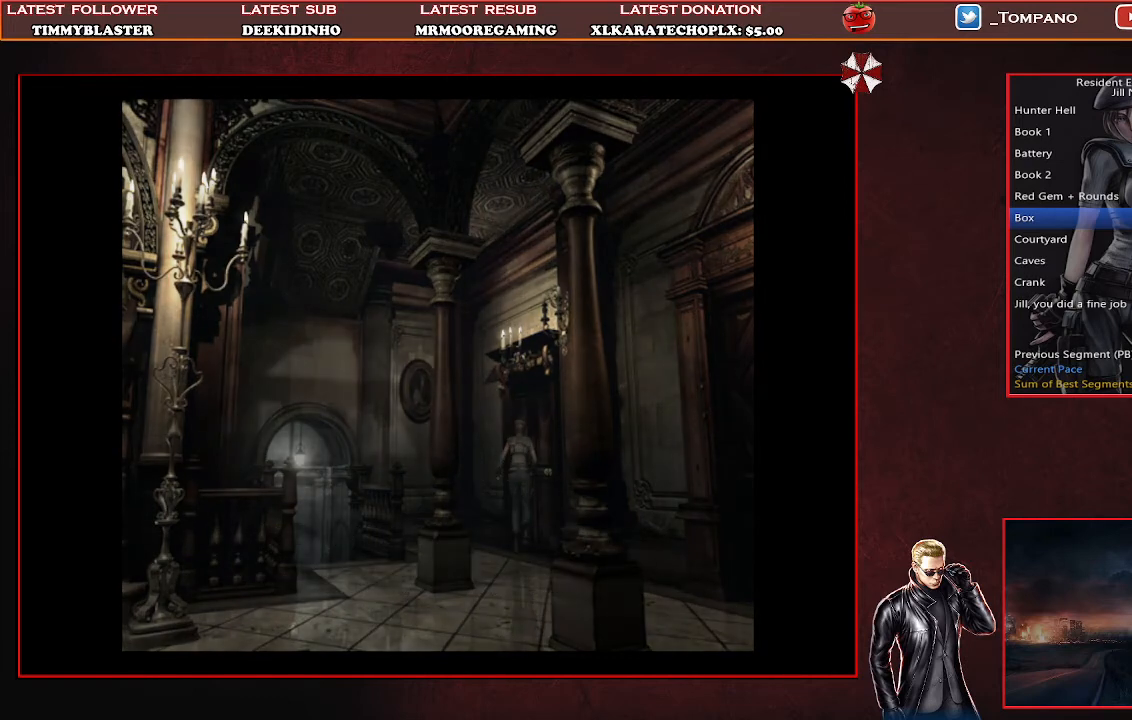
{"buttons": [], "left_stick": "center", "events": []}
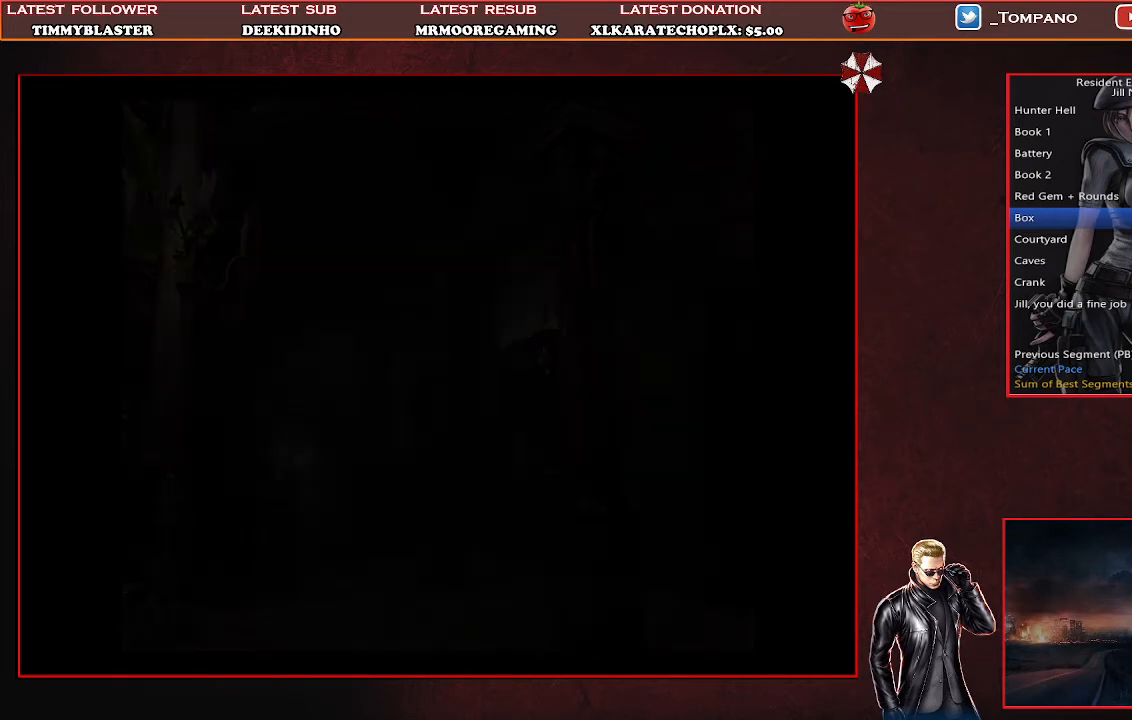
{"buttons": [], "left_stick": "center", "events": []}
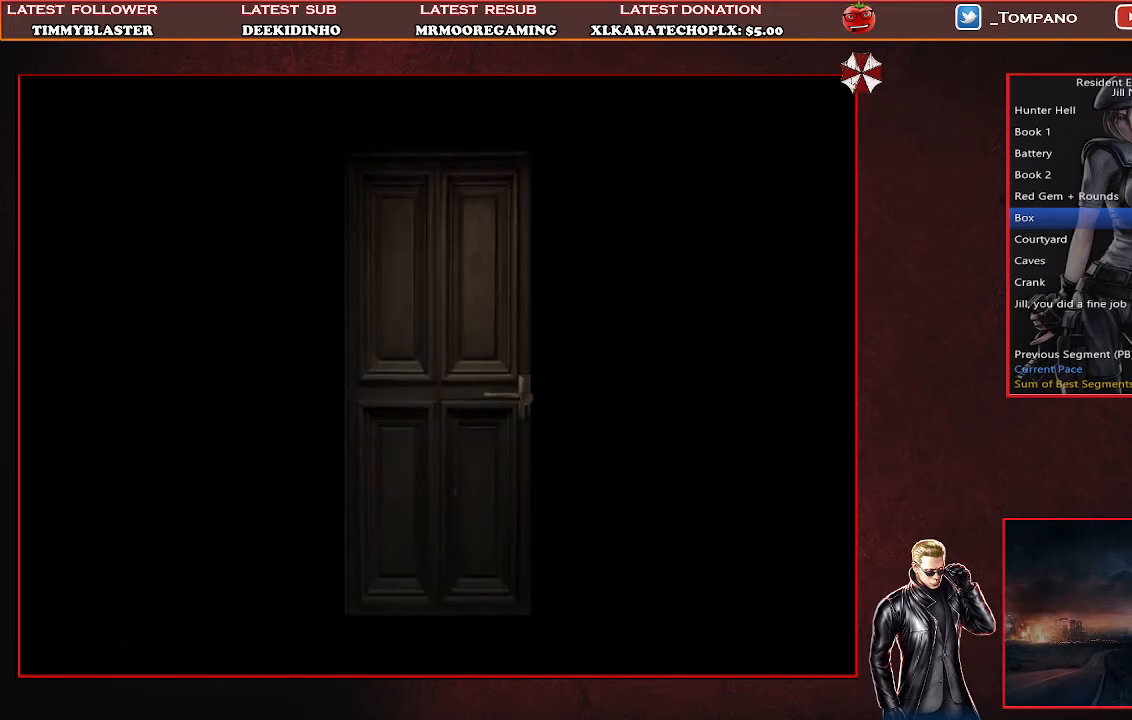
{"buttons": [], "left_stick": "center", "events": []}
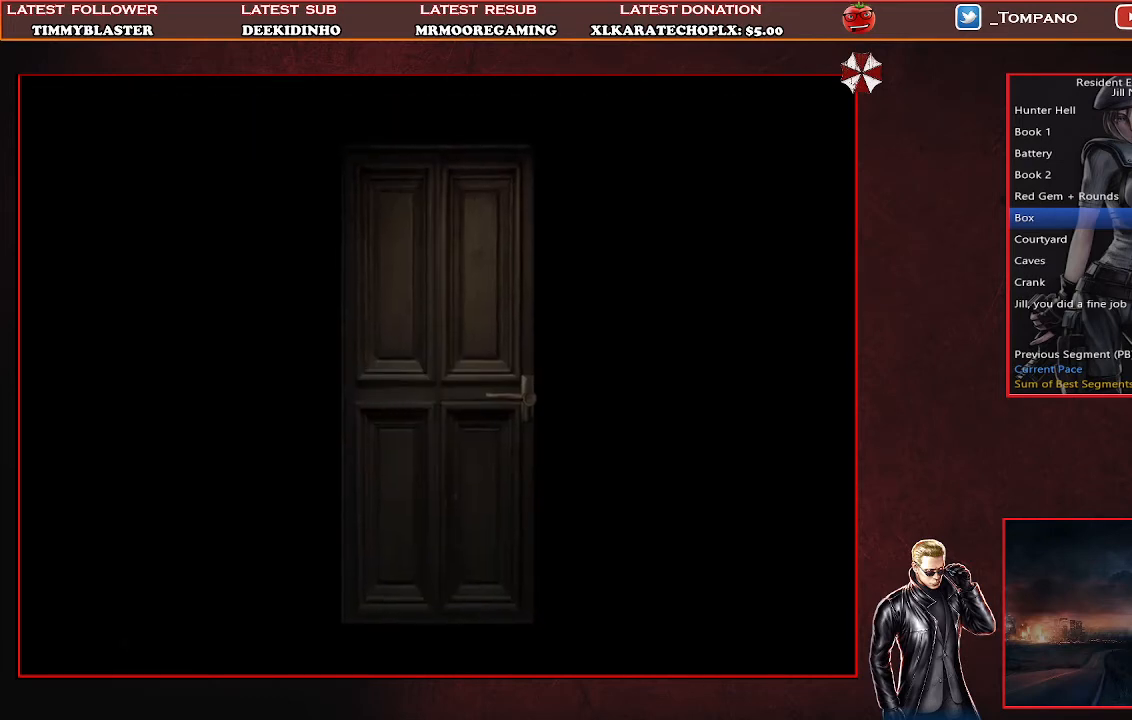
{"buttons": [], "left_stick": "center", "events": []}
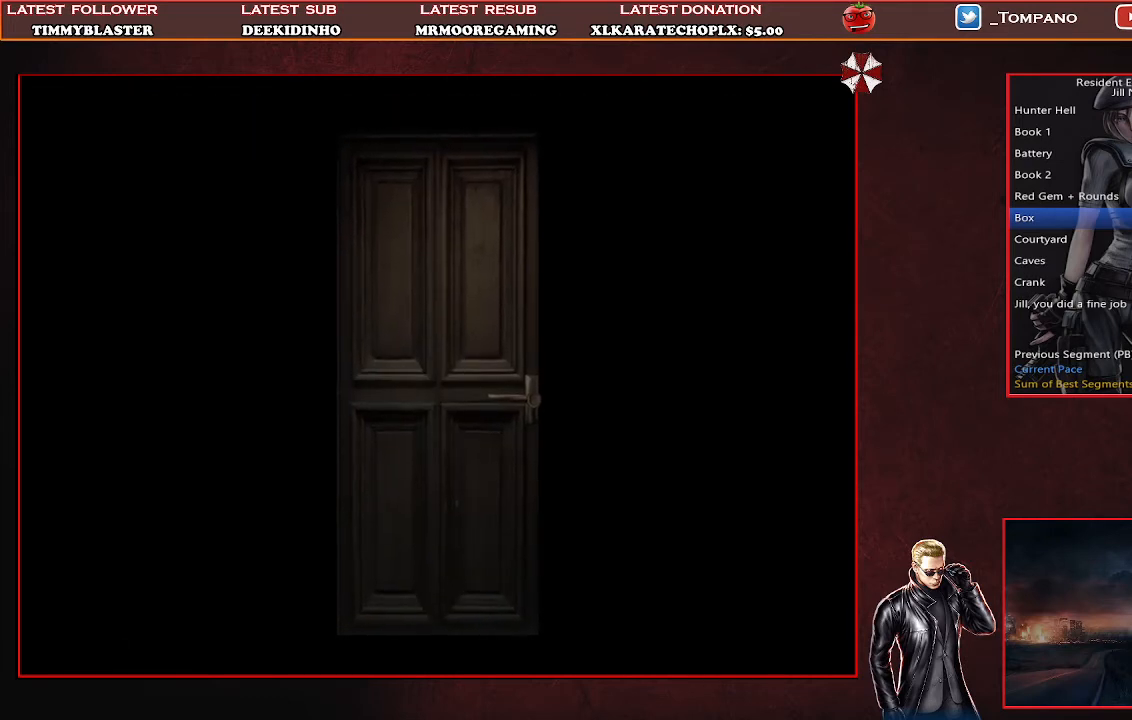
{"buttons": [], "left_stick": "center", "events": []}
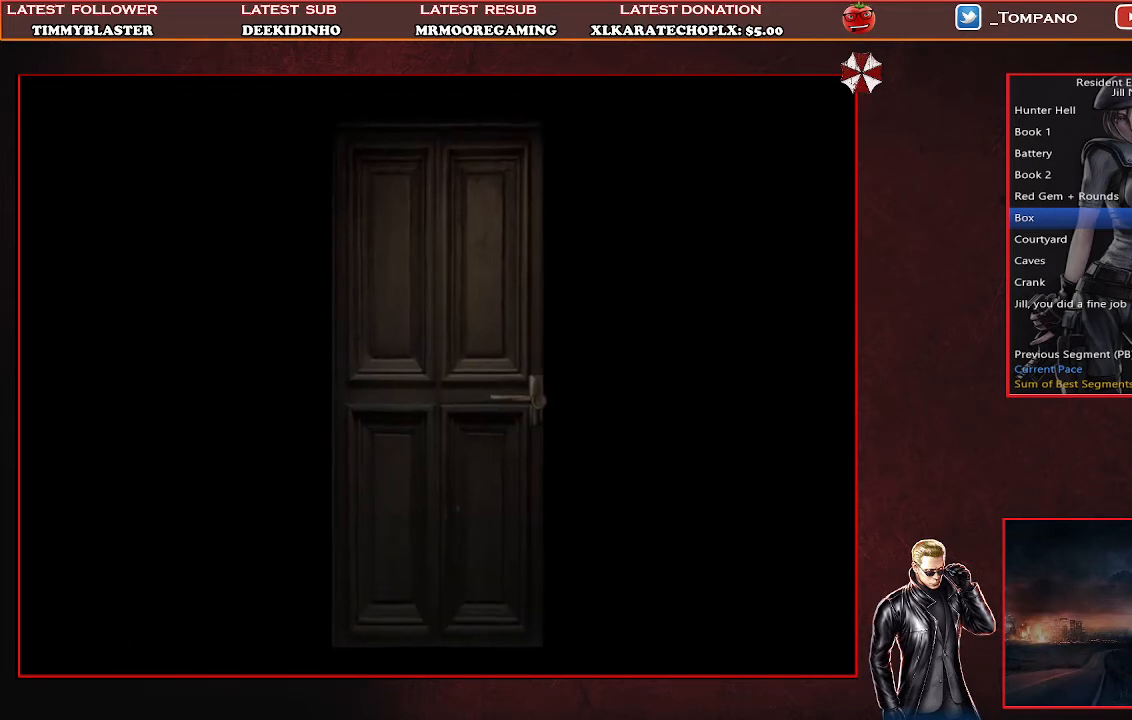
{"buttons": [], "left_stick": "center", "events": []}
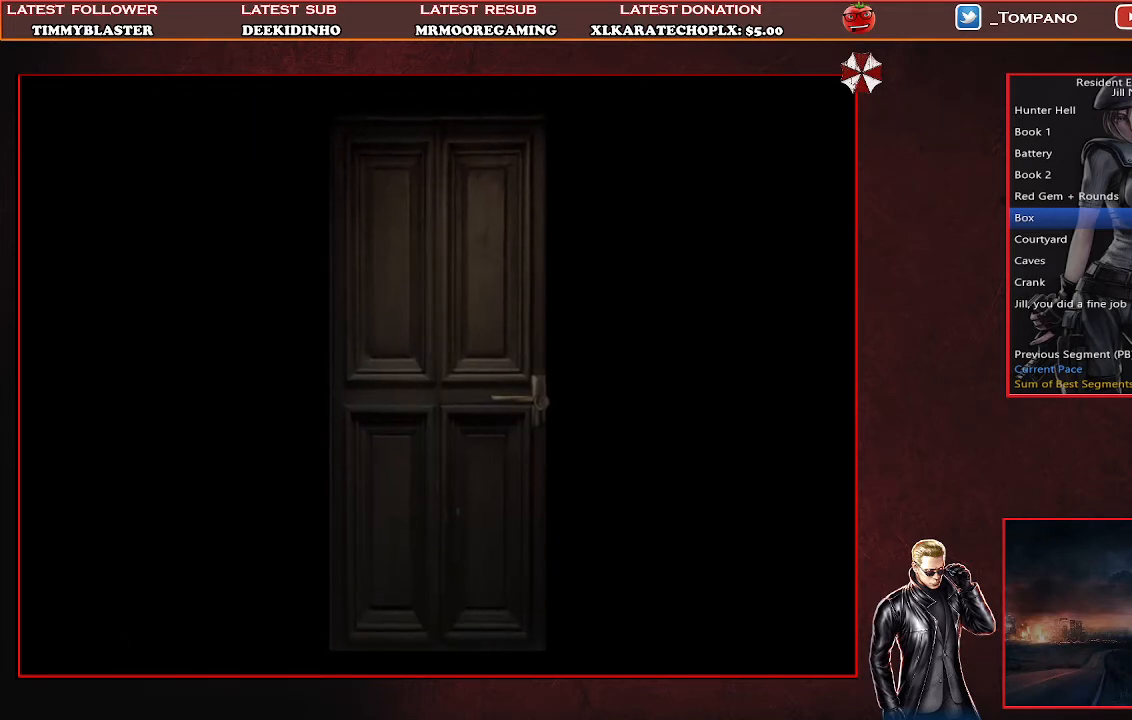
{"buttons": [], "left_stick": "center", "events": []}
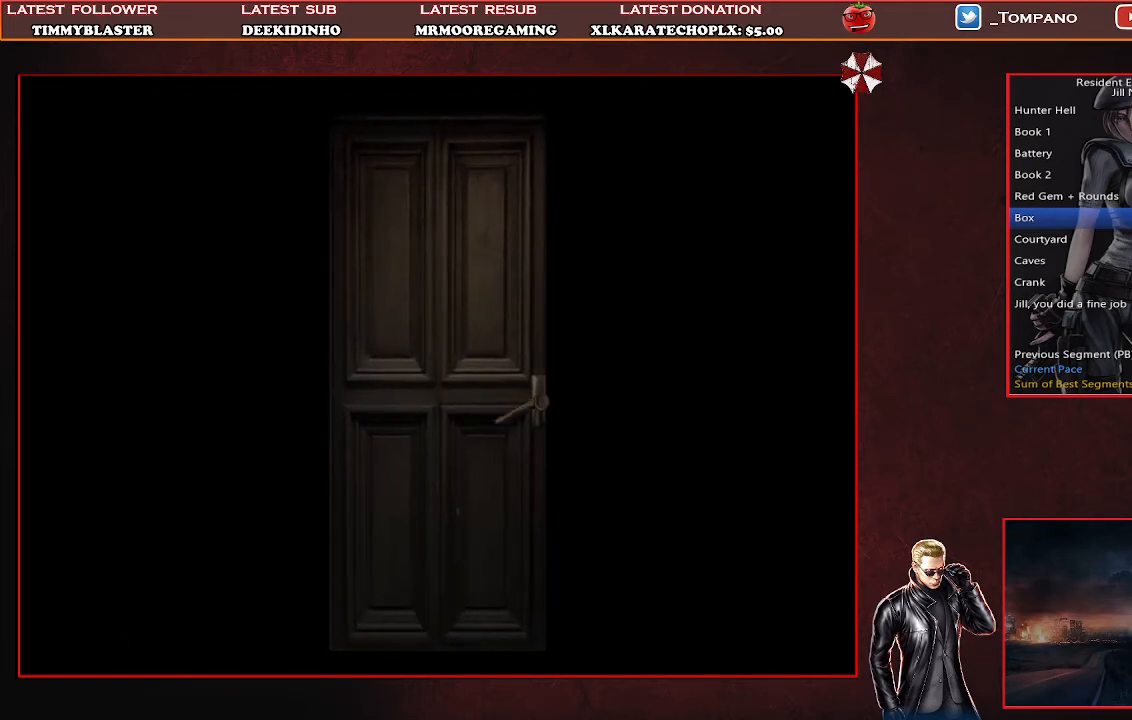
{"buttons": [], "left_stick": "center", "events": []}
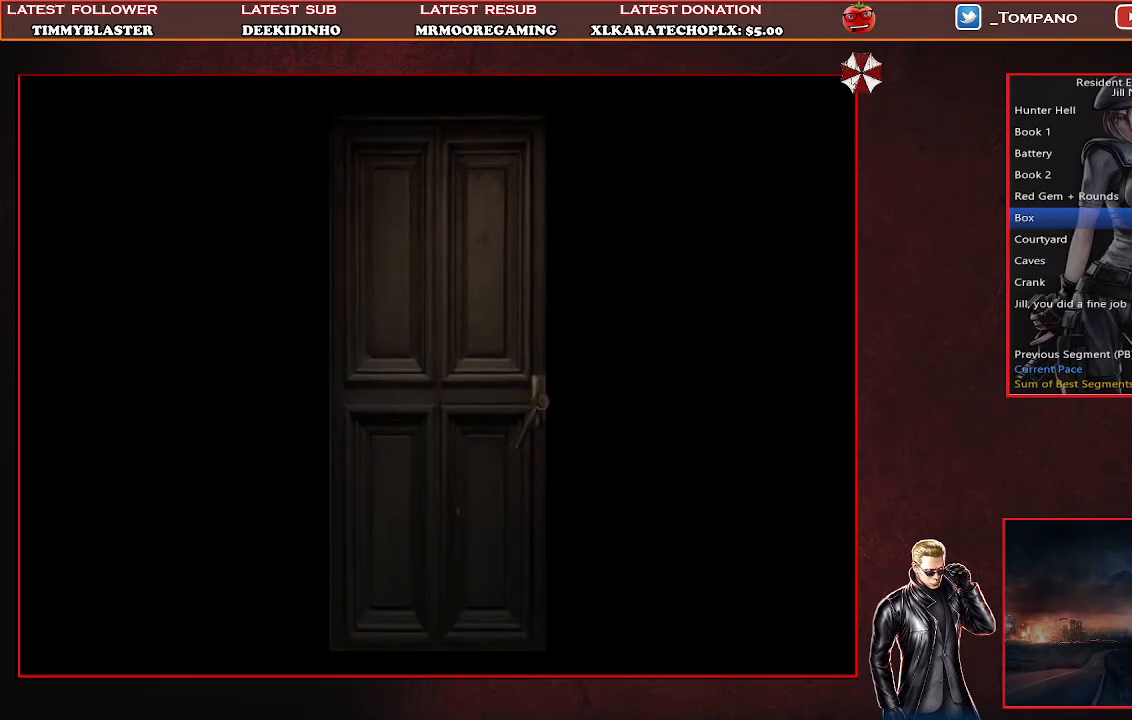
{"buttons": [], "left_stick": "center", "events": []}
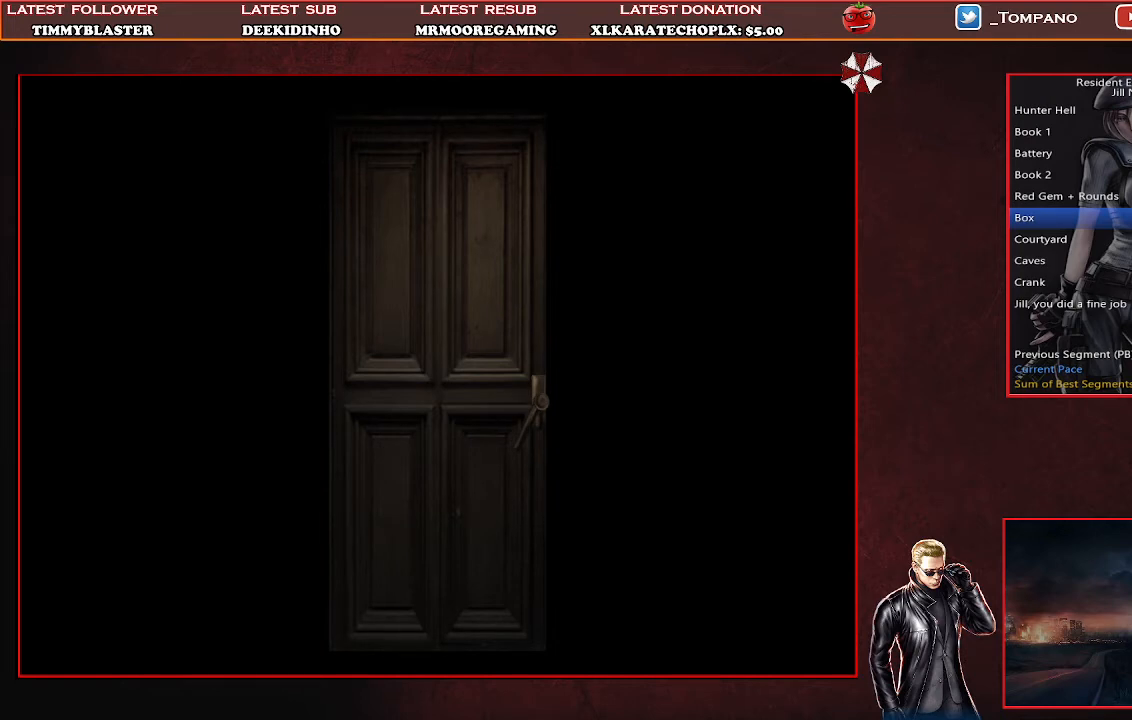
{"buttons": [], "left_stick": "center", "events": []}
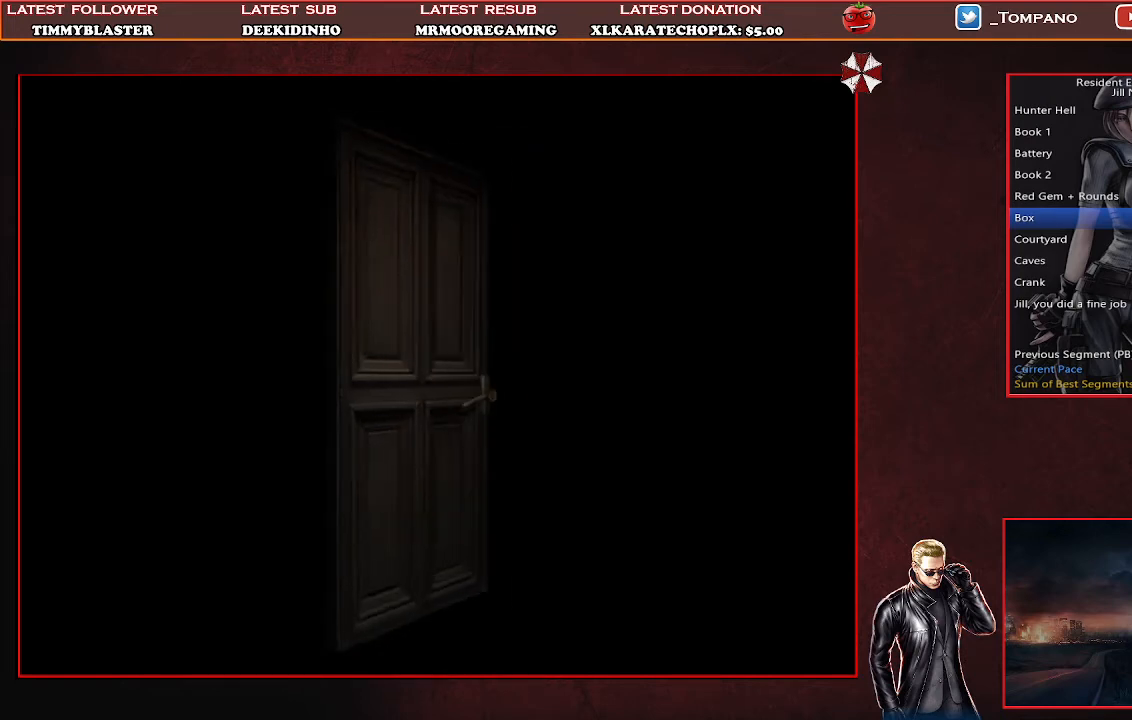
{"buttons": ["SQUARE", "DPAD_UP"], "left_stick": "center", "events": [[333, "DPAD_UP", "down"], [433, "SQUARE", "down"]]}
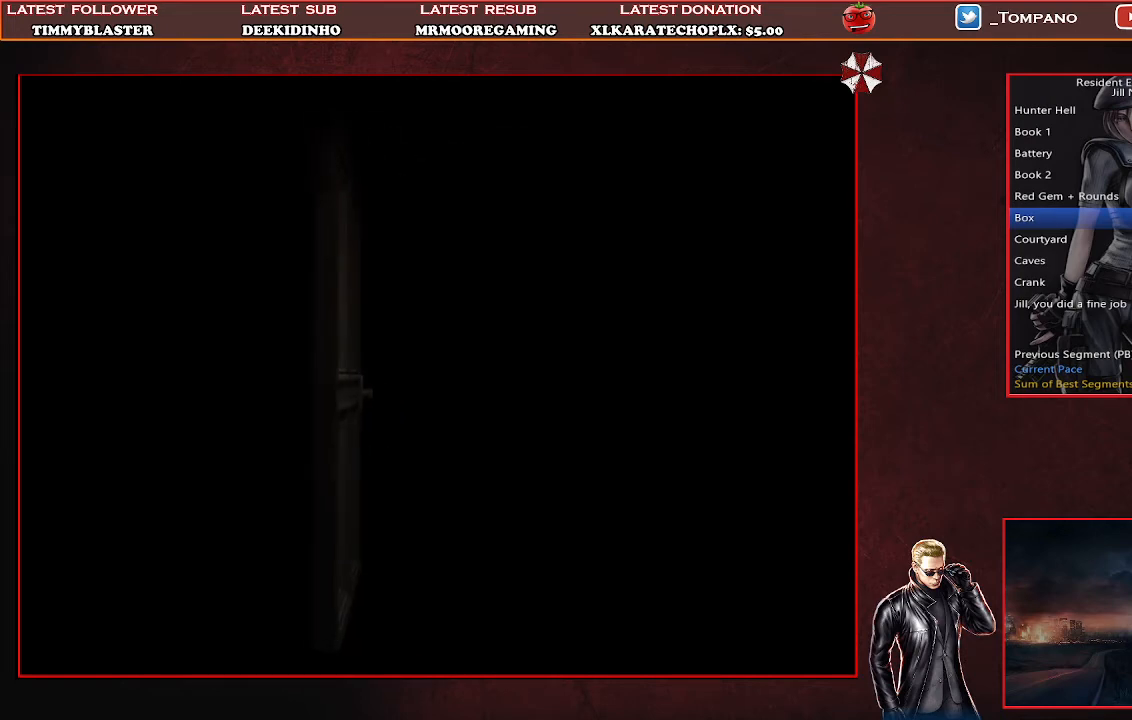
{"buttons": ["SQUARE", "DPAD_UP"], "left_stick": "center", "events": []}
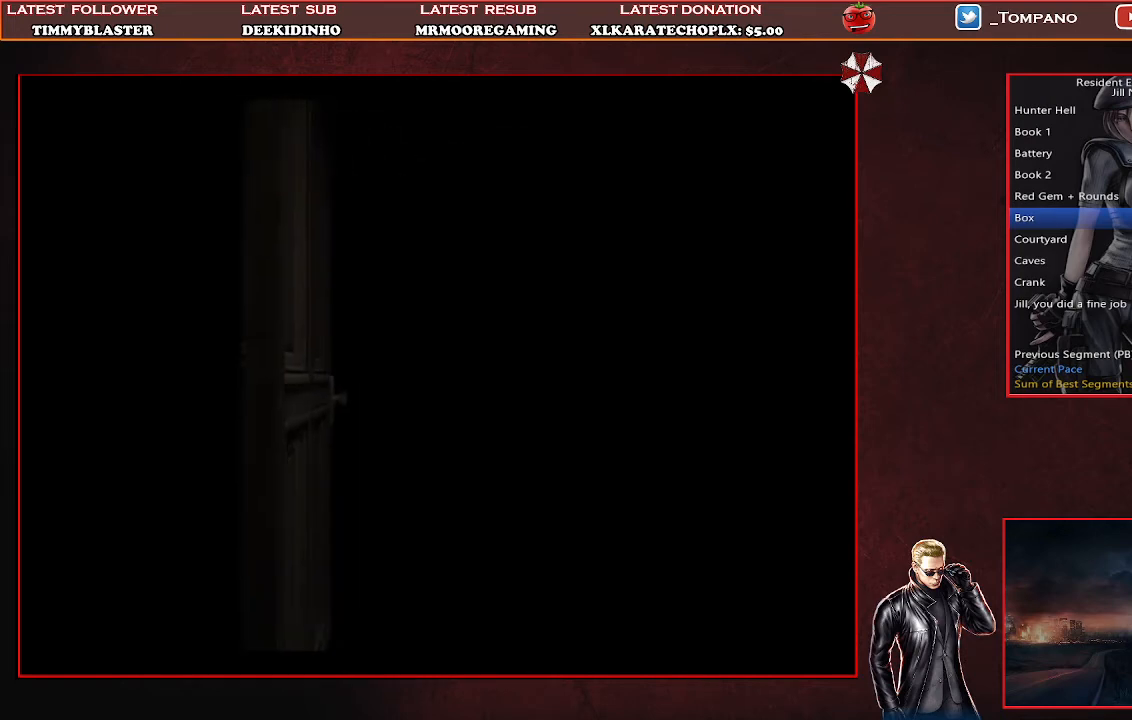
{"buttons": ["SQUARE", "DPAD_UP", "DPAD_LEFT"], "left_stick": "center", "events": [[433, "DPAD_LEFT", "down"]]}
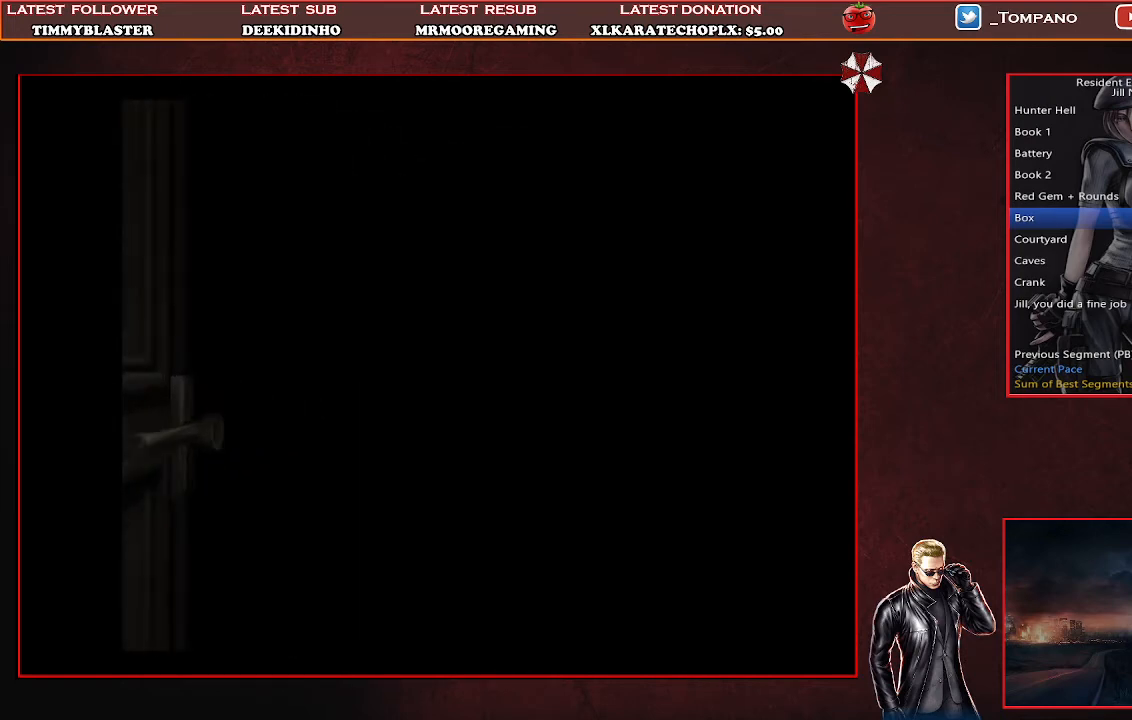
{"buttons": ["SQUARE", "DPAD_UP", "DPAD_LEFT"], "left_stick": "center", "events": []}
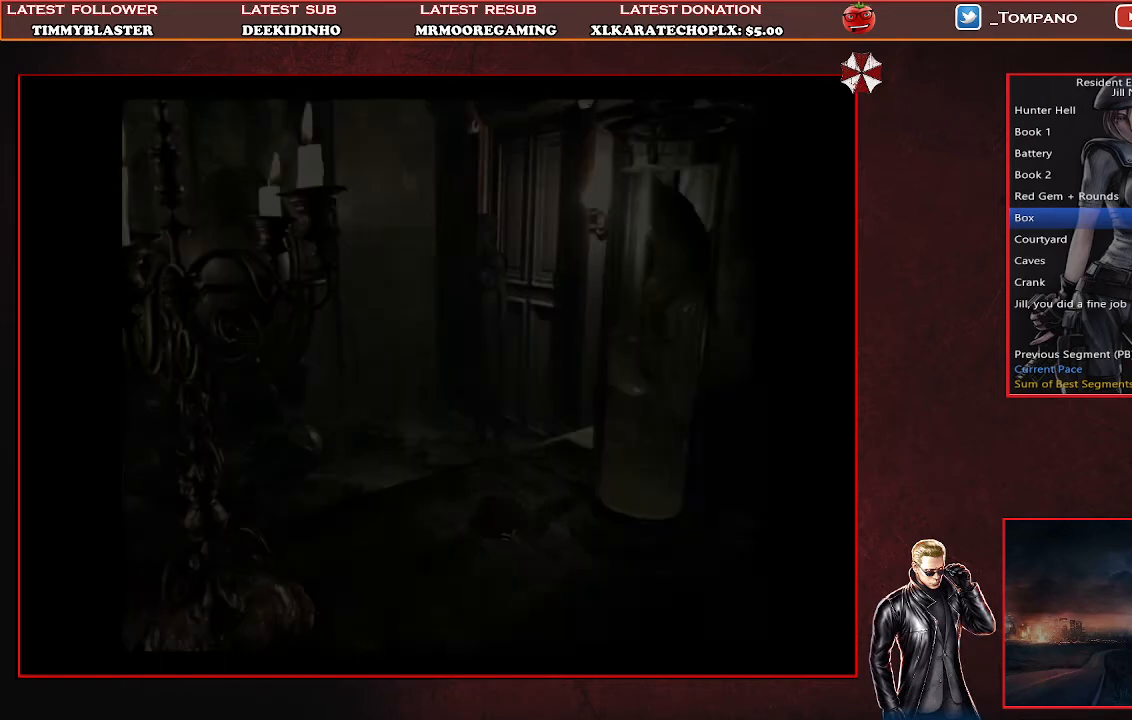
{"buttons": ["SQUARE", "DPAD_UP"], "left_stick": "center", "events": [[300, "DPAD_LEFT", "up"]]}
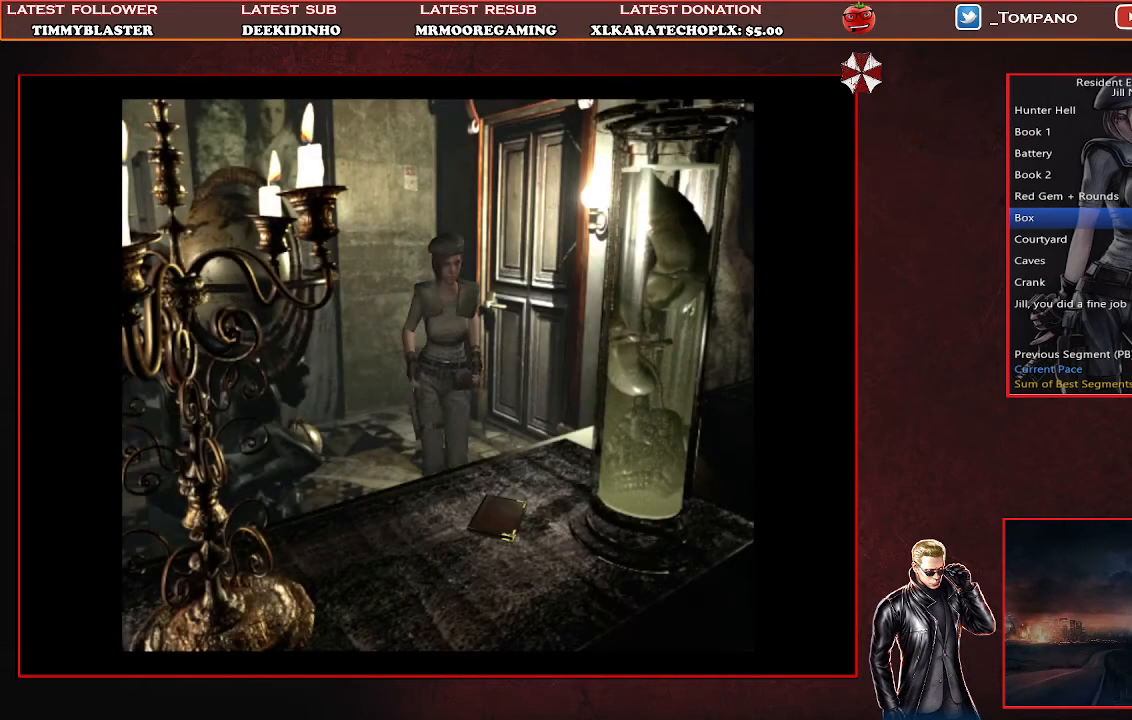
{"buttons": ["SQUARE", "DPAD_UP"], "left_stick": "center", "events": [[100, "DPAD_RIGHT", "down"], [467, "DPAD_RIGHT", "up"]]}
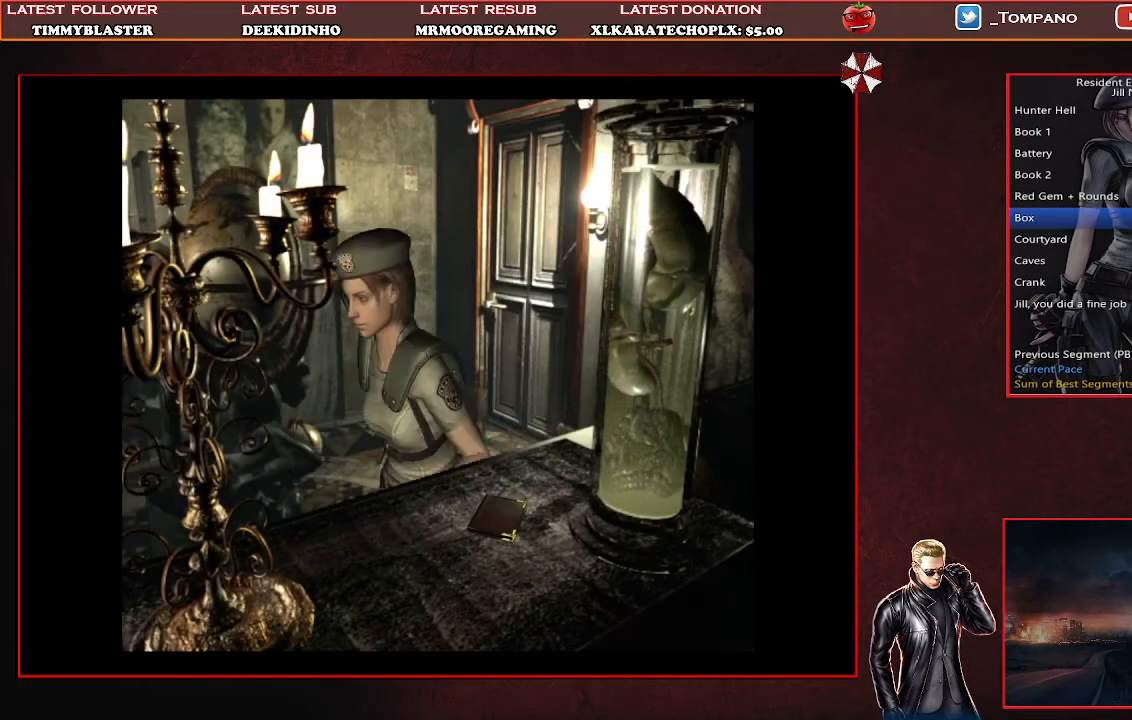
{"buttons": ["SQUARE", "DPAD_UP", "DPAD_LEFT"], "left_stick": "center", "events": [[400, "DPAD_LEFT", "down"]]}
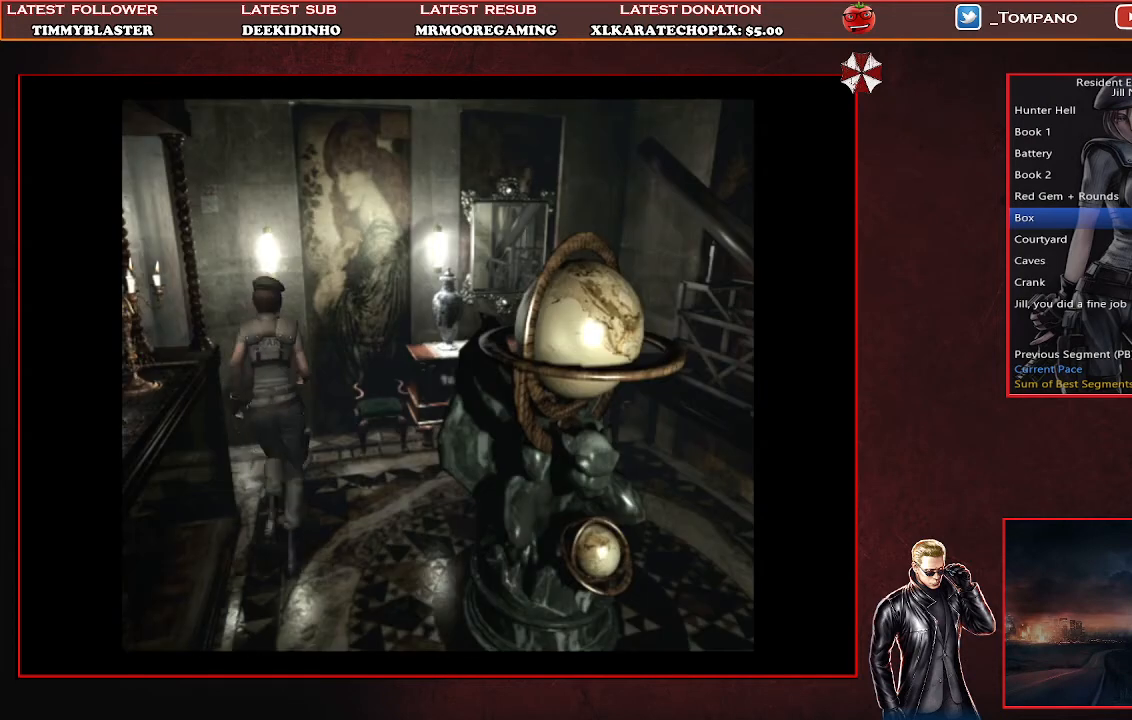
{"buttons": ["SQUARE", "DPAD_UP", "DPAD_RIGHT"], "left_stick": "center", "events": [[267, "DPAD_LEFT", "up"], [400, "DPAD_RIGHT", "down"]]}
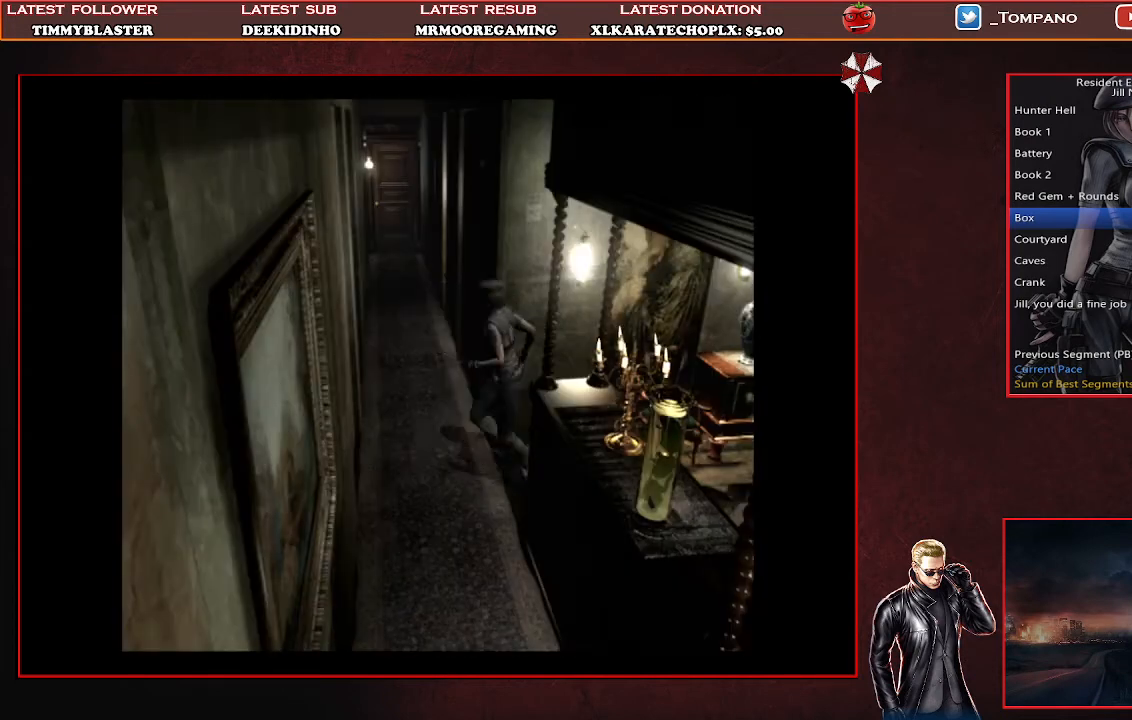
{"buttons": ["SQUARE", "DPAD_UP"], "left_stick": "center", "events": [[133, "DPAD_RIGHT", "up"], [367, "DPAD_RIGHT", "down"], [500, "DPAD_RIGHT", "up"]]}
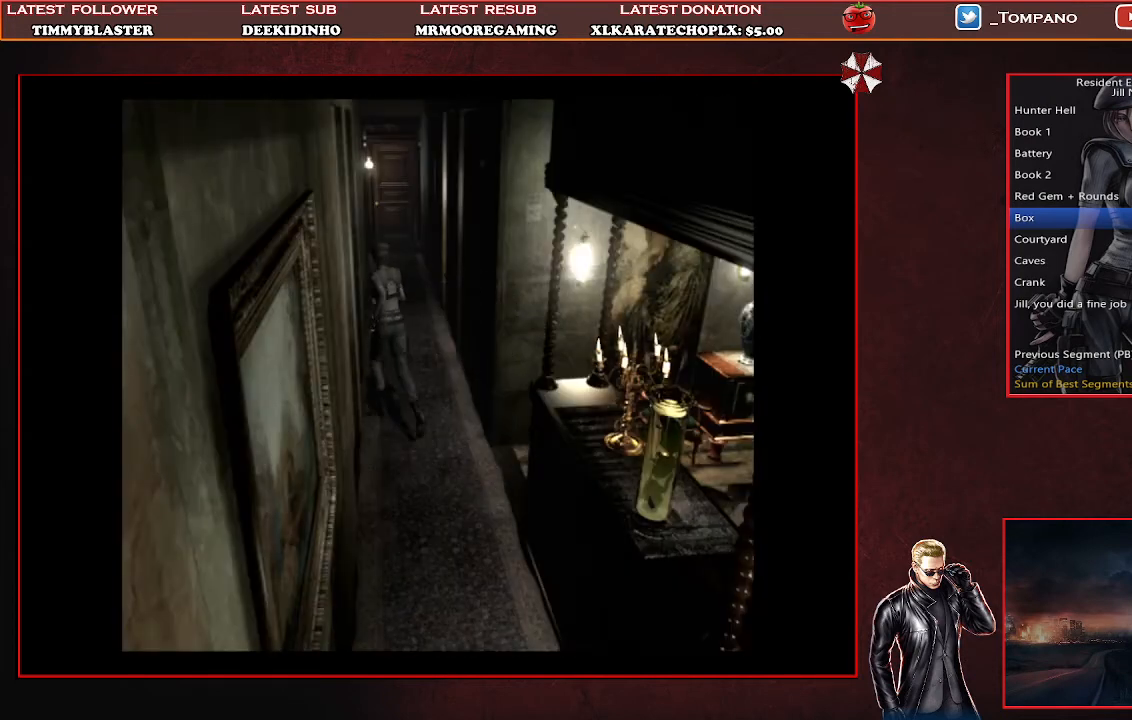
{"buttons": ["CROSS", "SQUARE", "DPAD_UP", "DPAD_RIGHT"], "left_stick": "center", "events": [[400, "CROSS", "down"], [433, "DPAD_RIGHT", "down"]]}
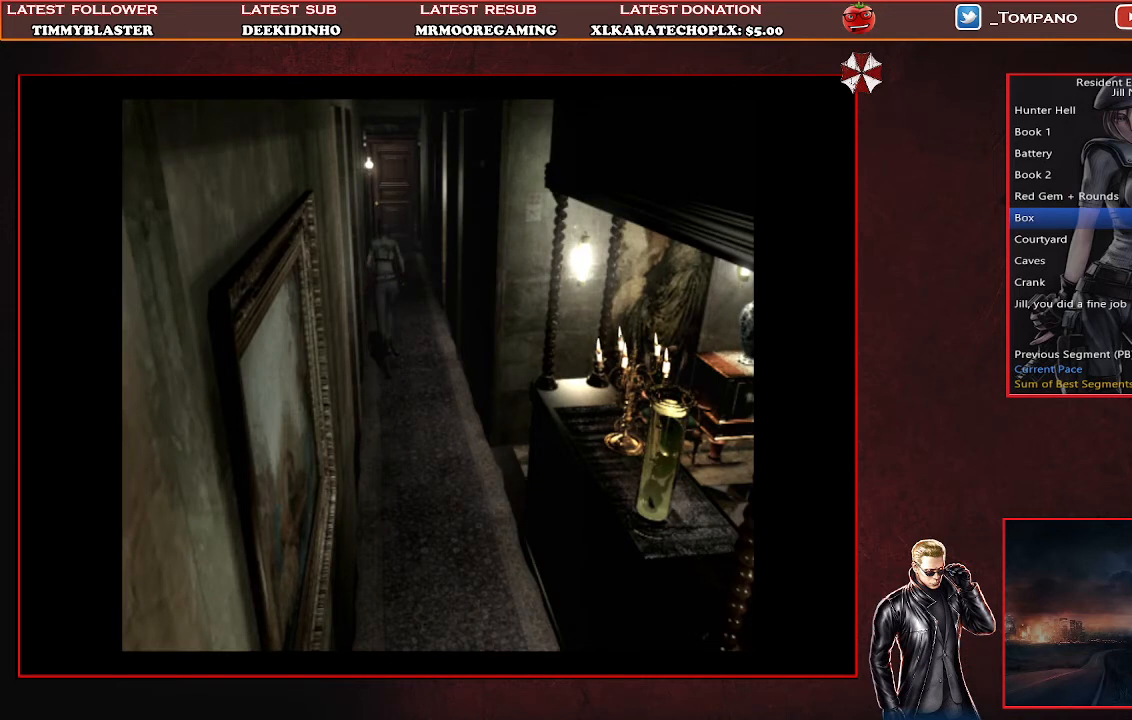
{"buttons": ["CROSS", "SQUARE", "DPAD_UP"], "left_stick": "center", "events": [[33, "DPAD_RIGHT", "up"]]}
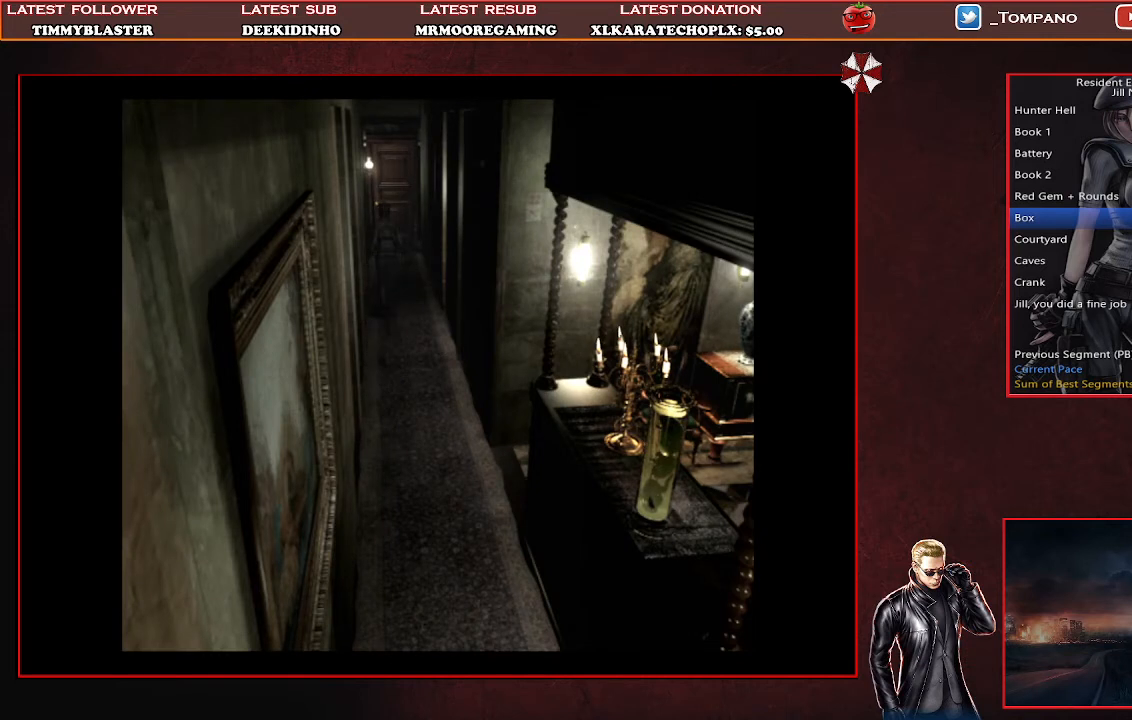
{"buttons": ["CROSS", "SQUARE", "DPAD_UP"], "left_stick": "center", "events": []}